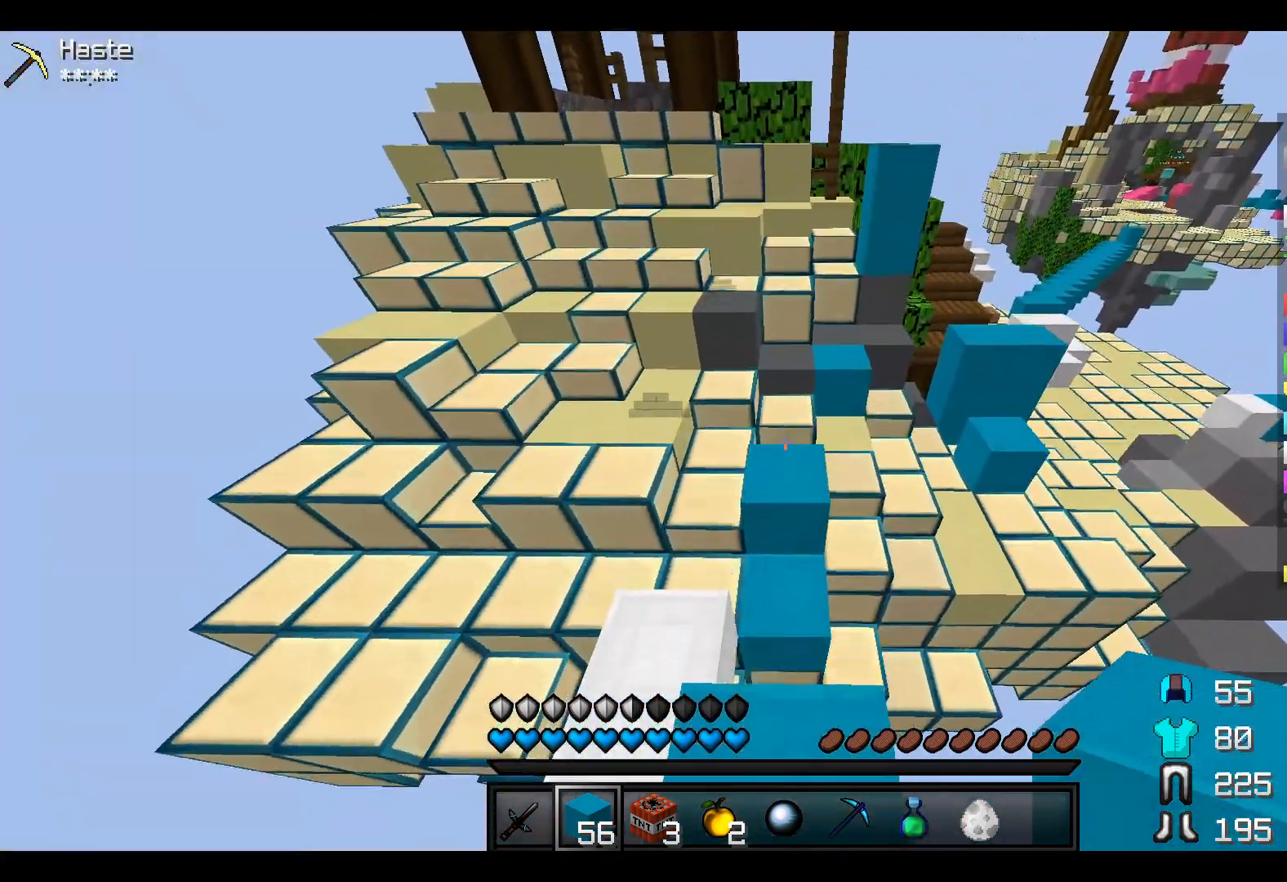
Gameplay with keyboard; each line is a JSON object with the keys held at the frame after it. "events" lists presses ("down") and releases ("up") of "a", "d", "s" and "w" between this image and that frame as [ms after this image, input, new state], when the widget could be followed in between. No other keys are recorded. Mouse input is not recorded.
{"keys": ["w"], "events": []}
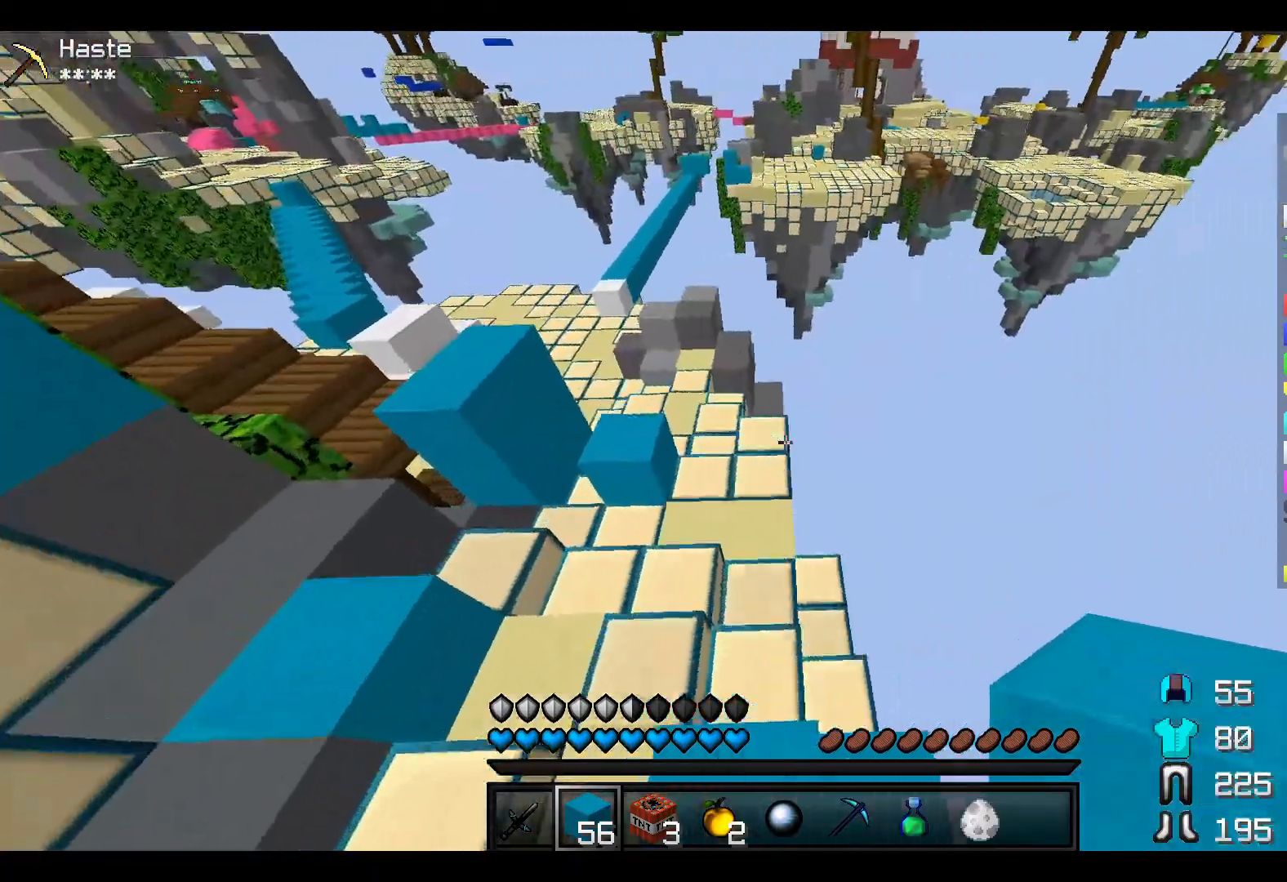
{"keys": ["w"], "events": []}
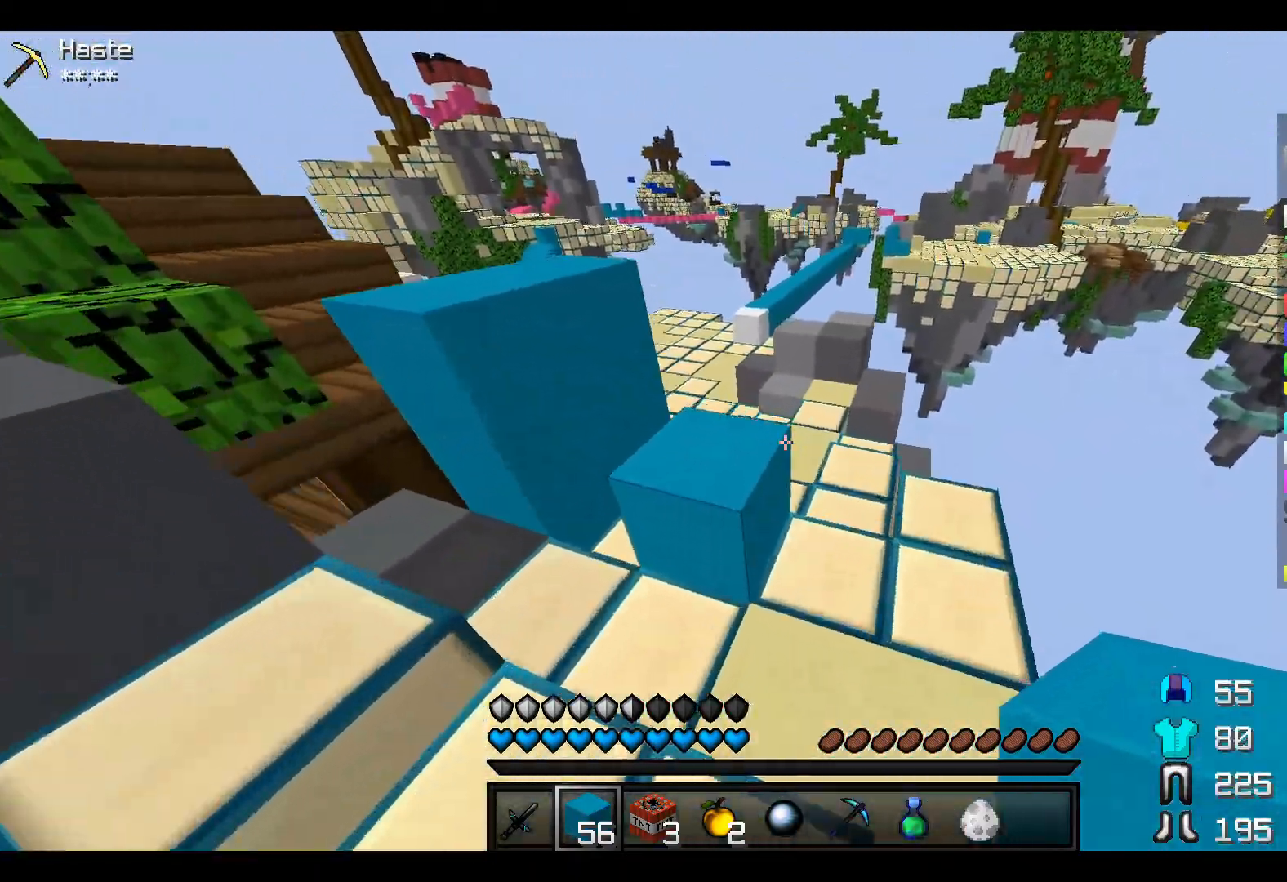
{"keys": ["w"], "events": []}
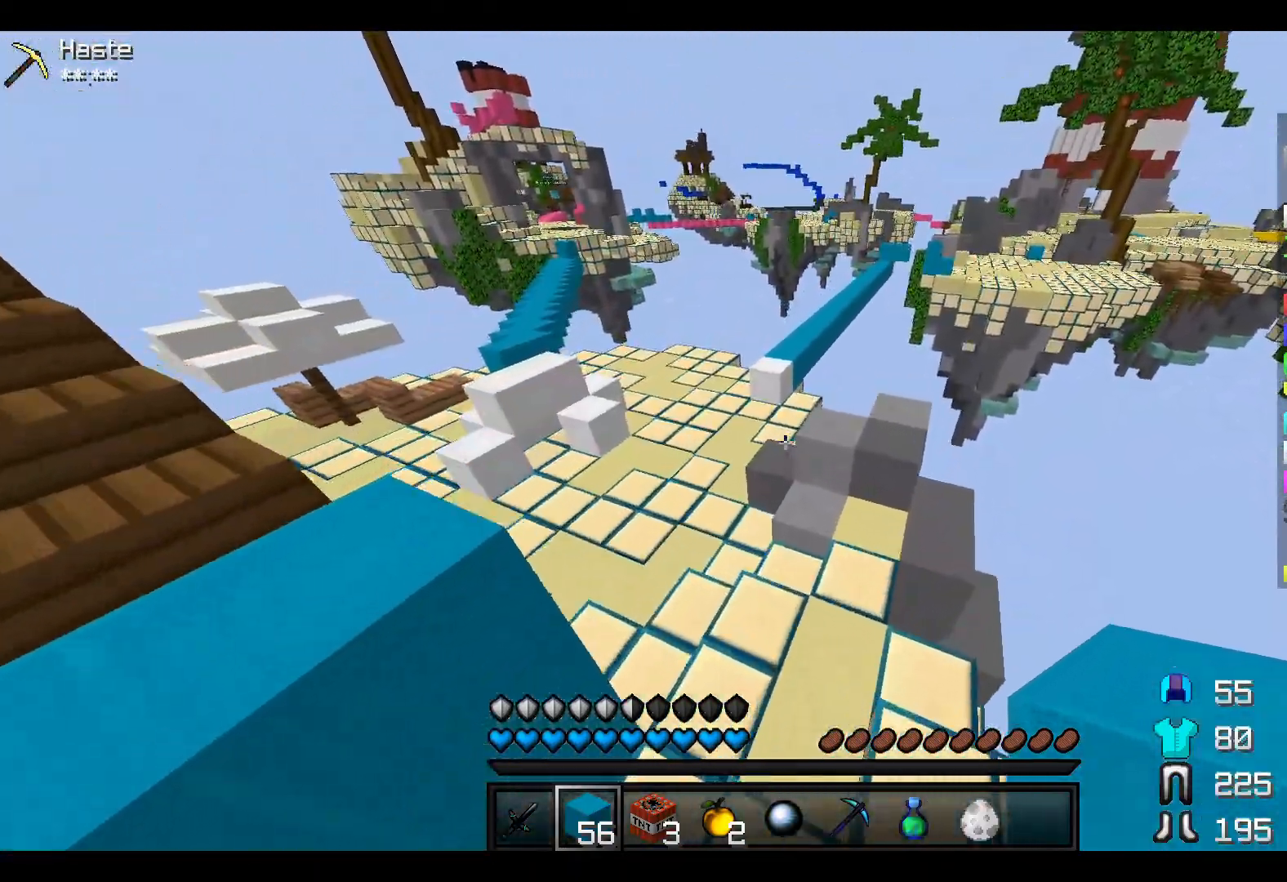
{"keys": ["w"], "events": []}
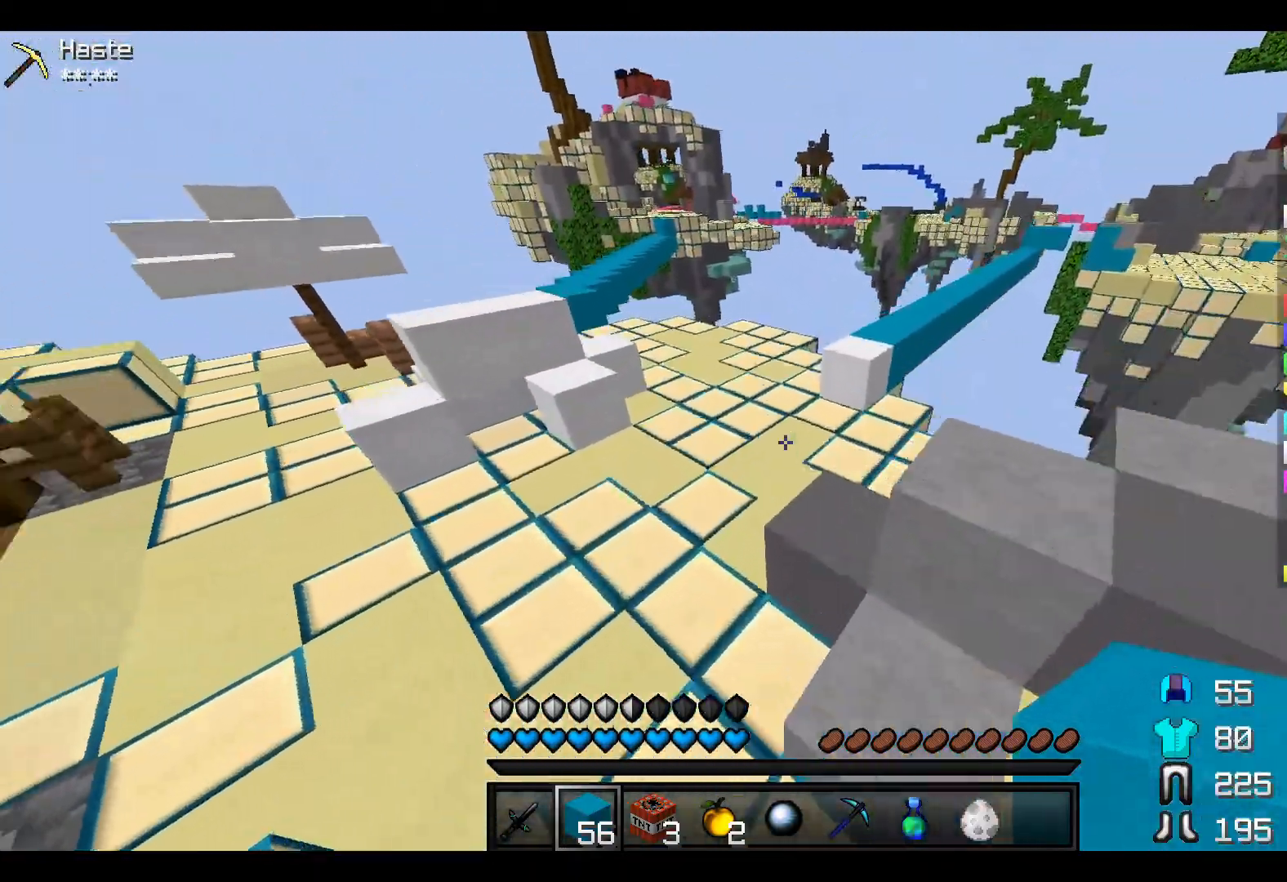
{"keys": ["w"], "events": []}
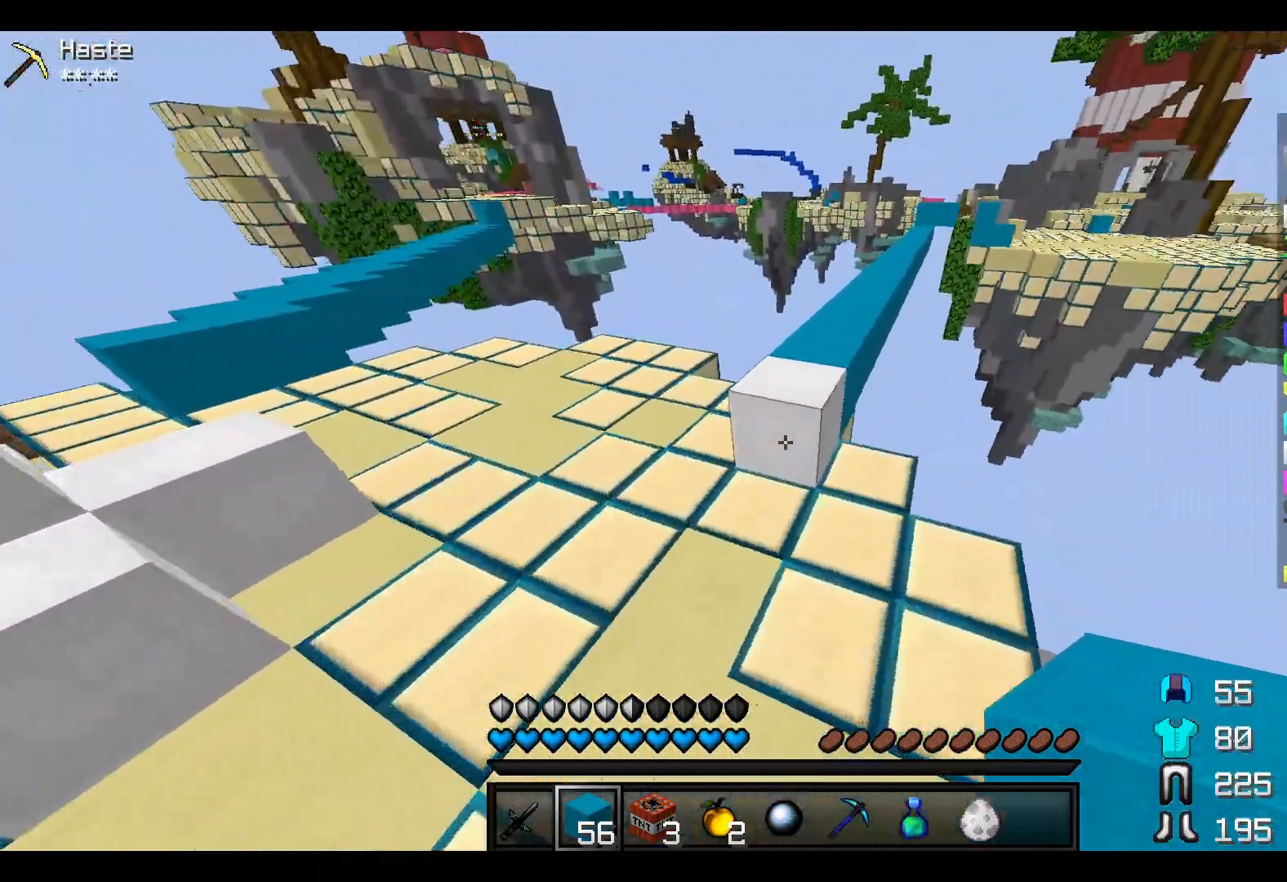
{"keys": ["w"], "events": []}
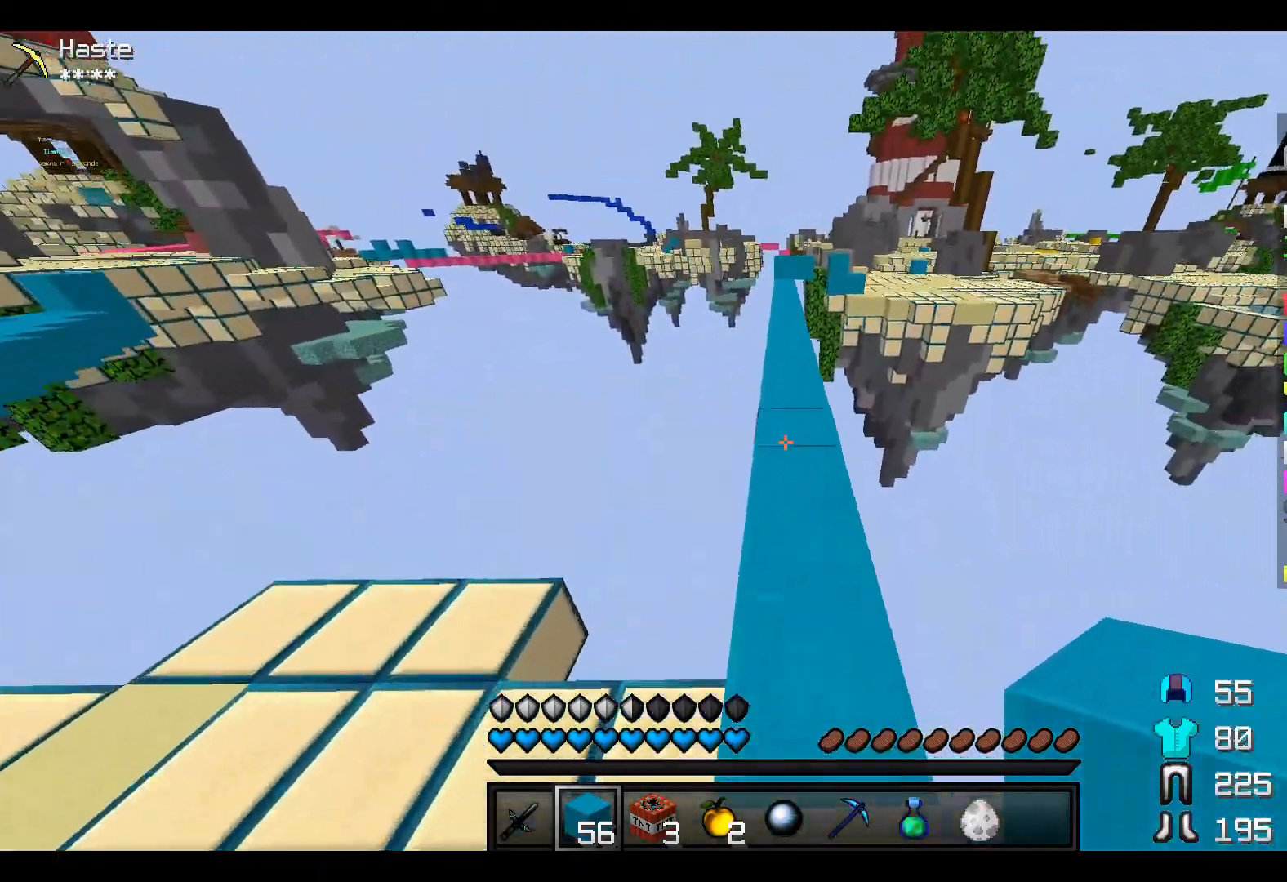
{"keys": ["w"], "events": [[217, "d", "down"], [317, "d", "up"]]}
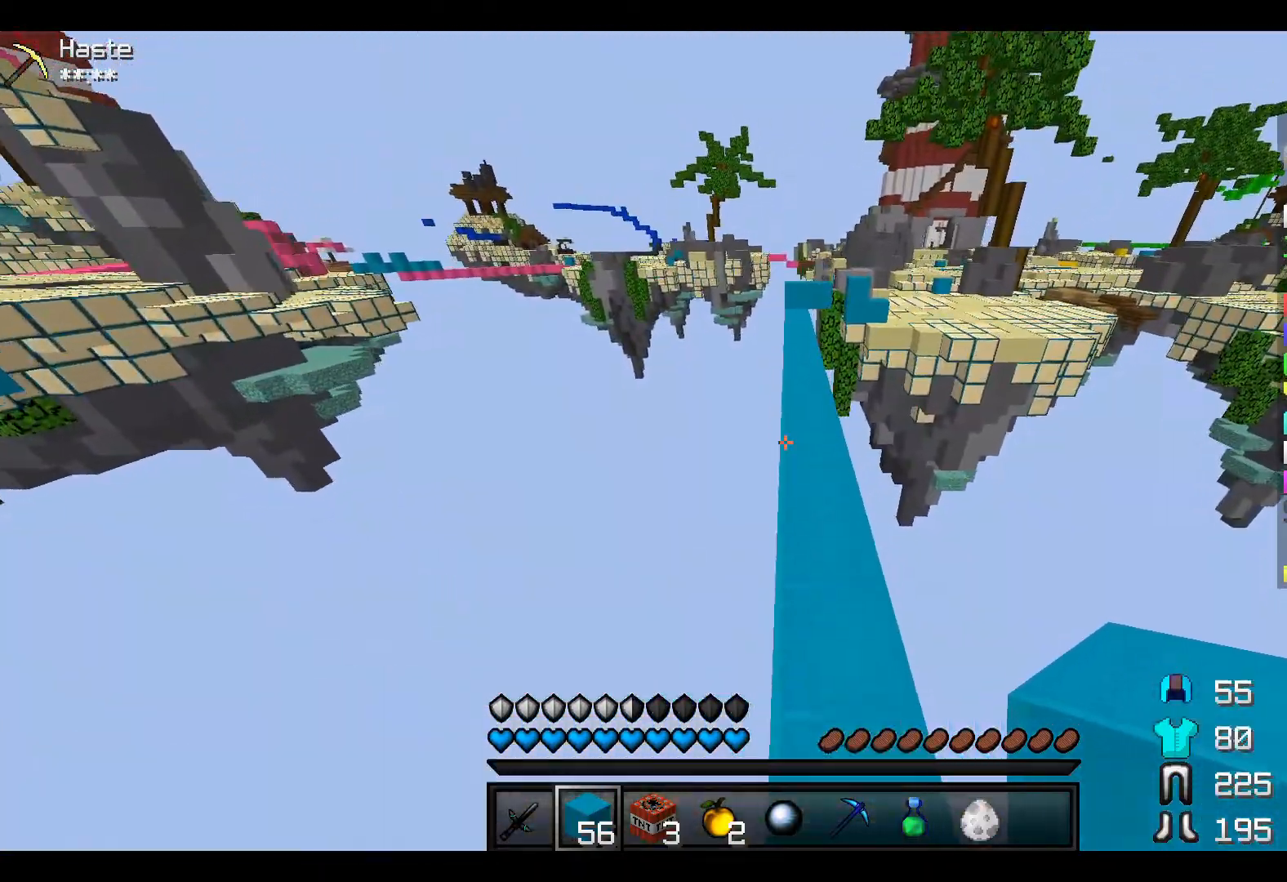
{"keys": ["w"], "events": [[367, "d", "down"], [467, "d", "up"]]}
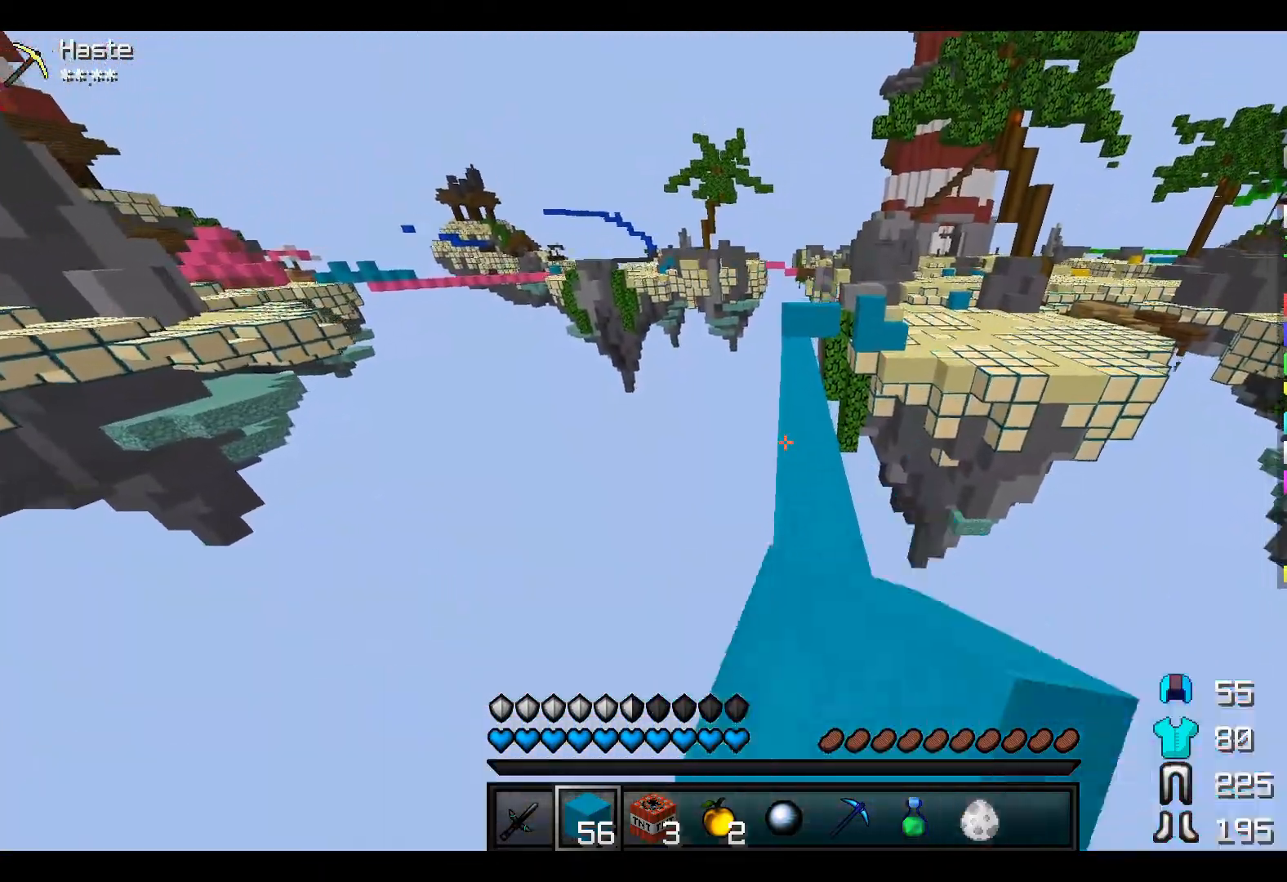
{"keys": ["w"], "events": []}
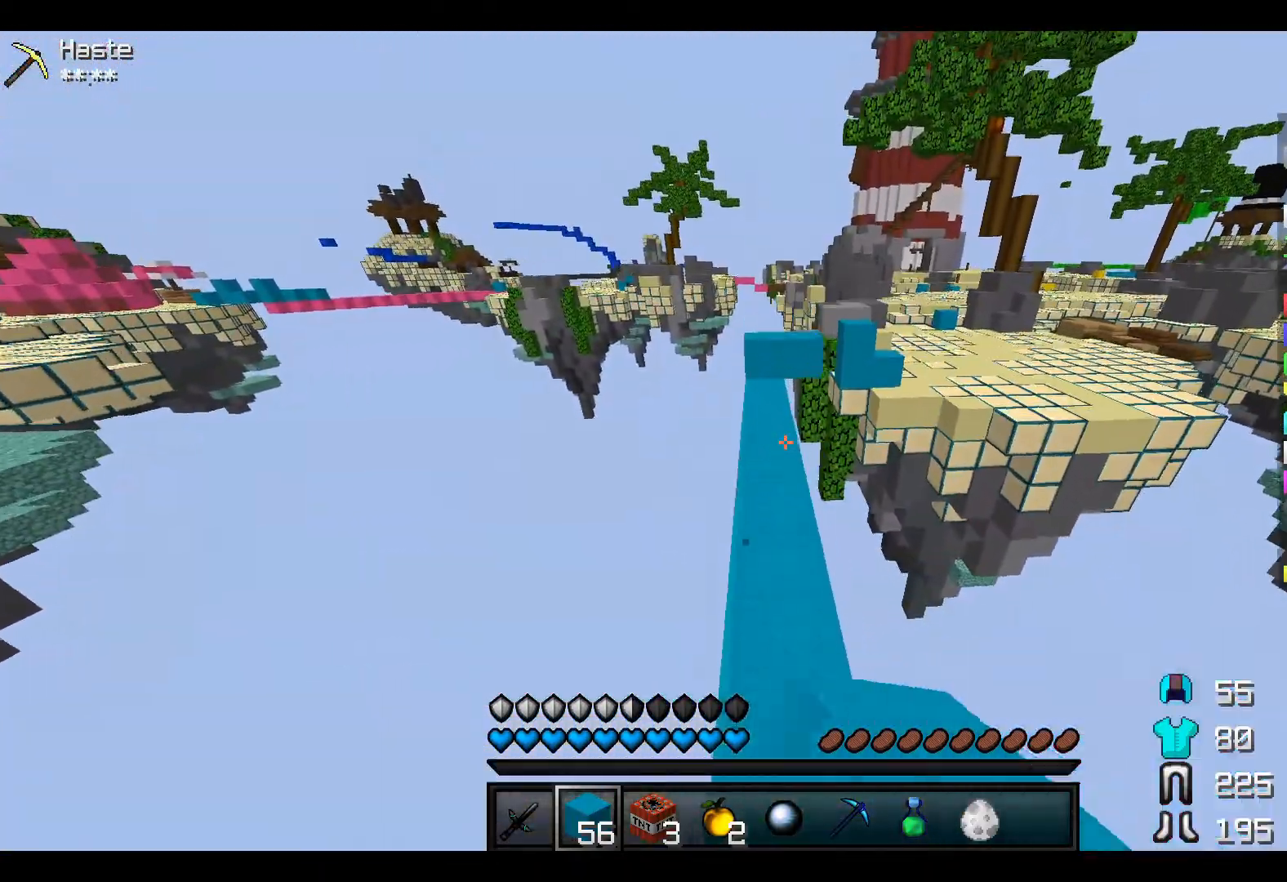
{"keys": ["w"], "events": []}
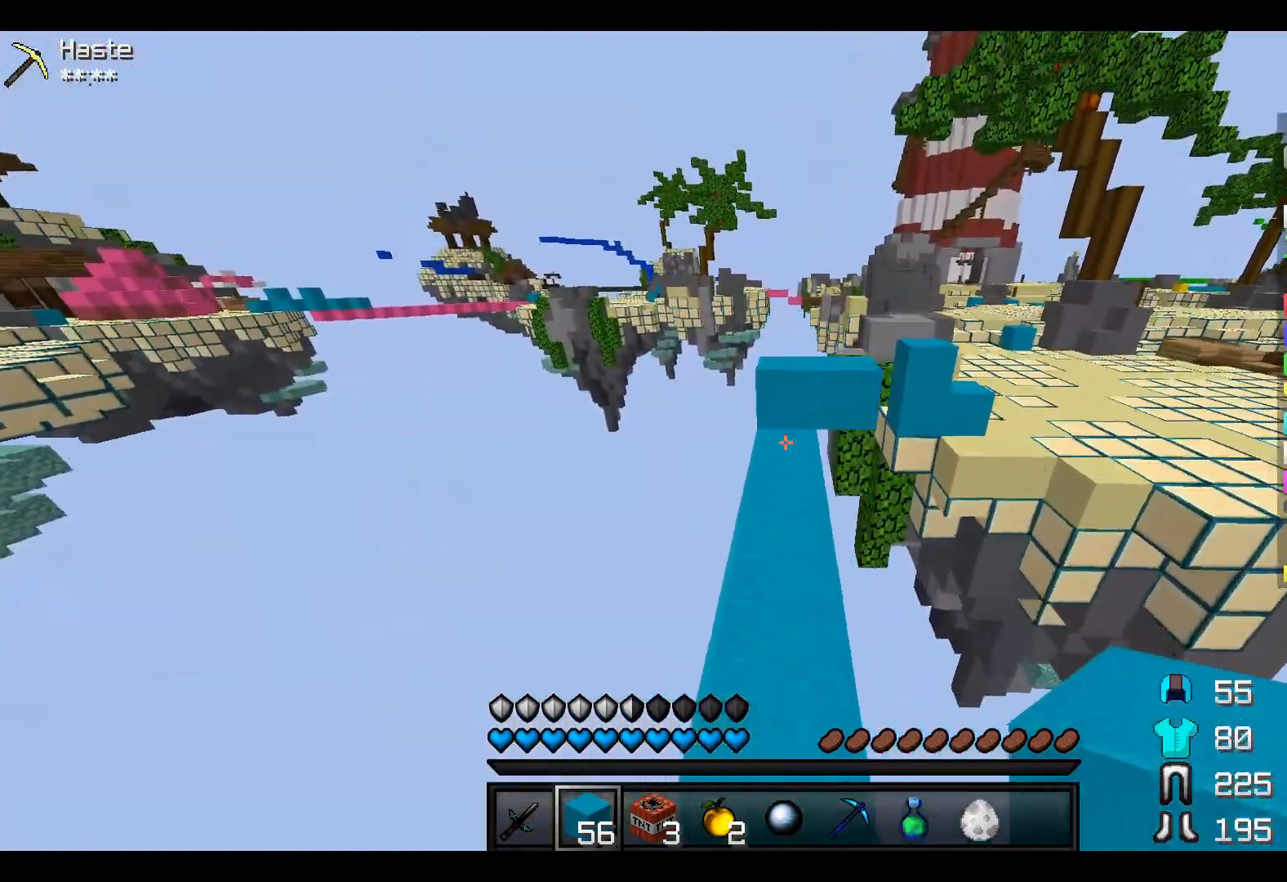
{"keys": ["w"], "events": [[167, "w", "up"], [300, "w", "down"]]}
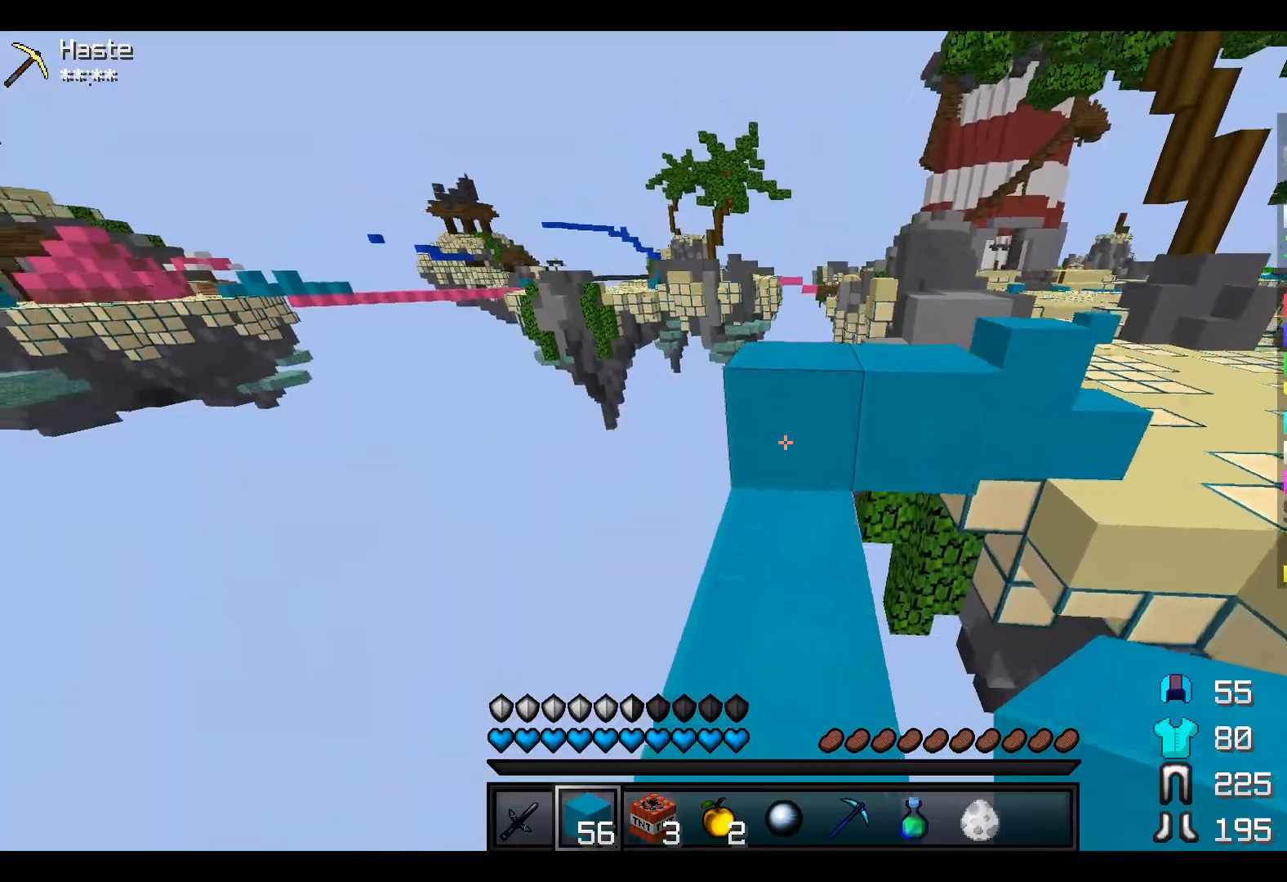
{"keys": ["d", "w"], "events": [[267, "d", "down"]]}
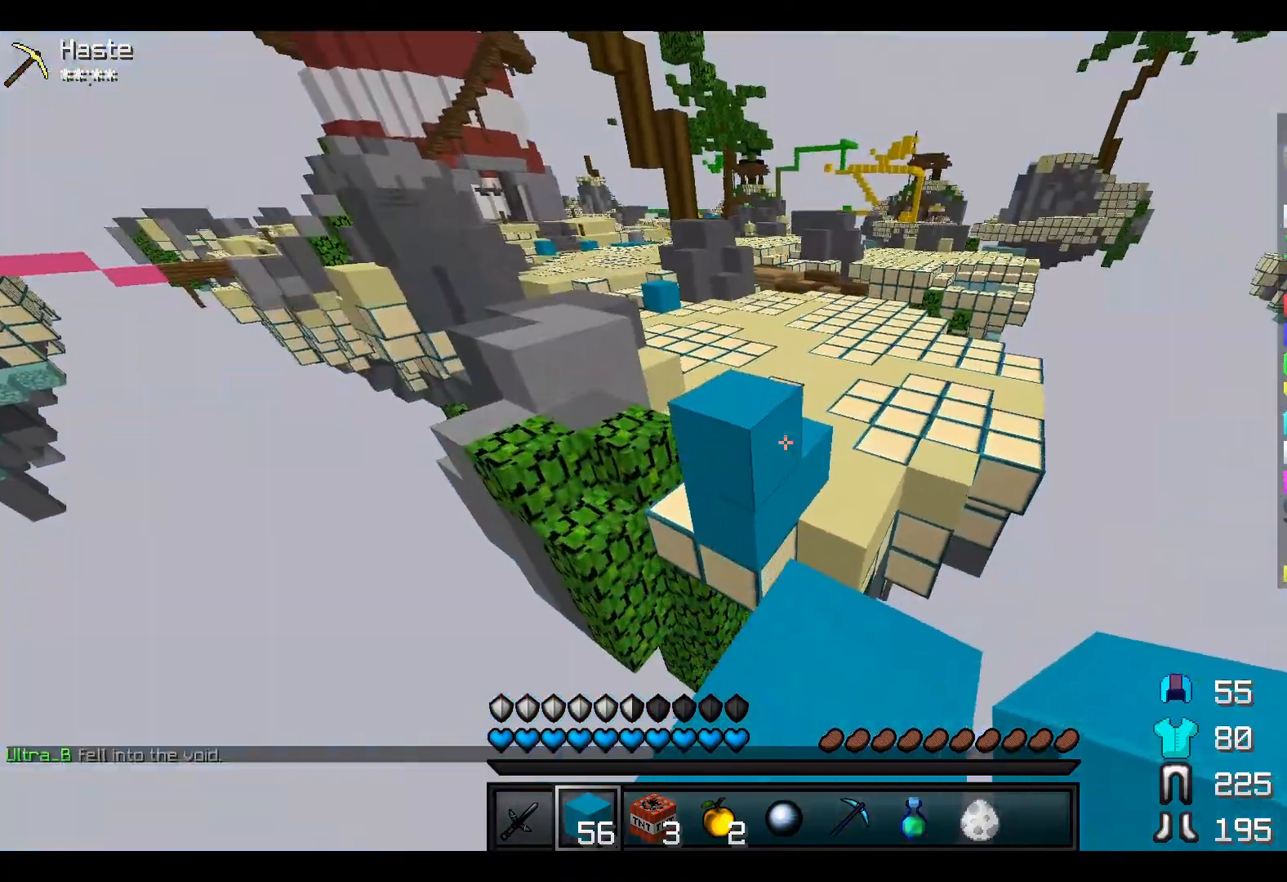
{"keys": ["w"], "events": [[17, "d", "up"]]}
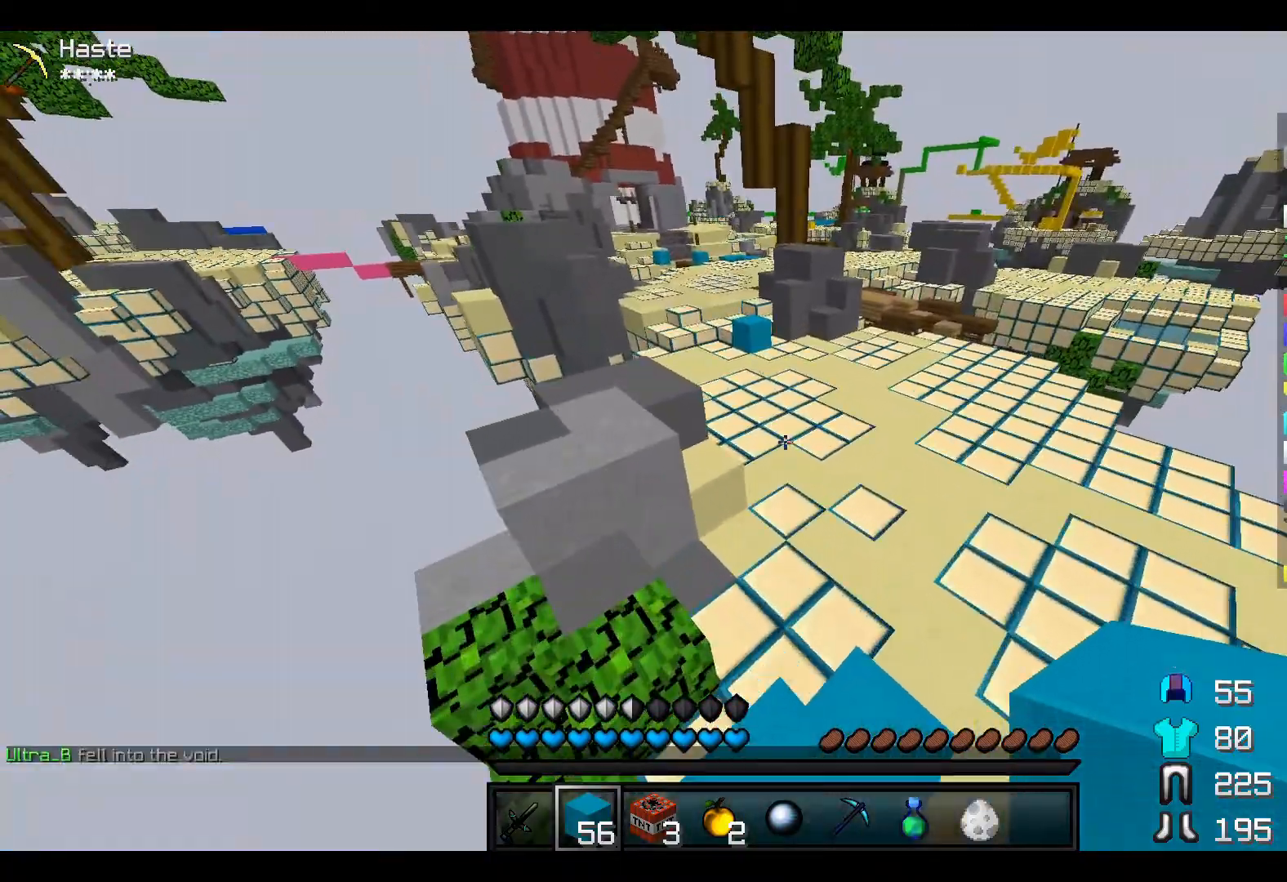
{"keys": ["w"], "events": []}
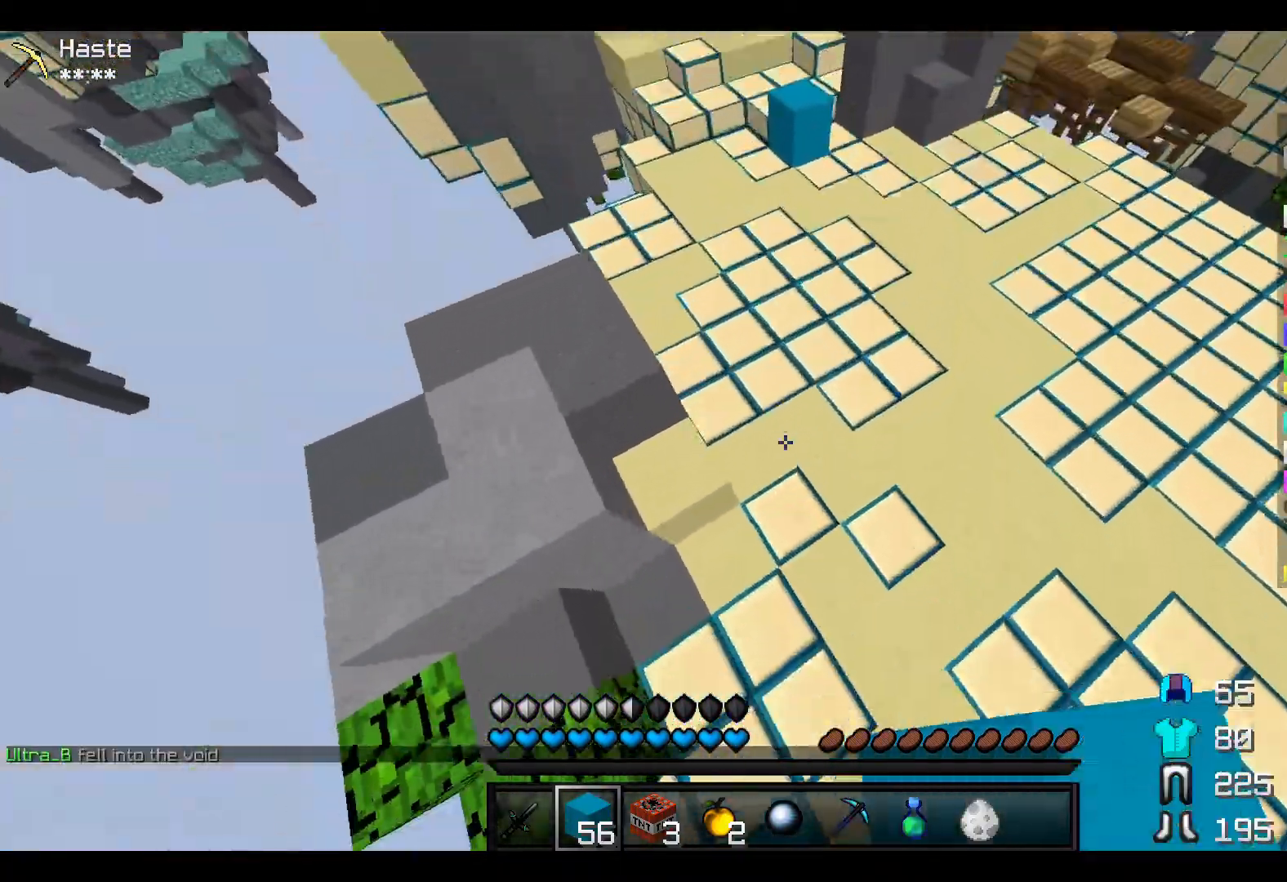
{"keys": ["w"], "events": []}
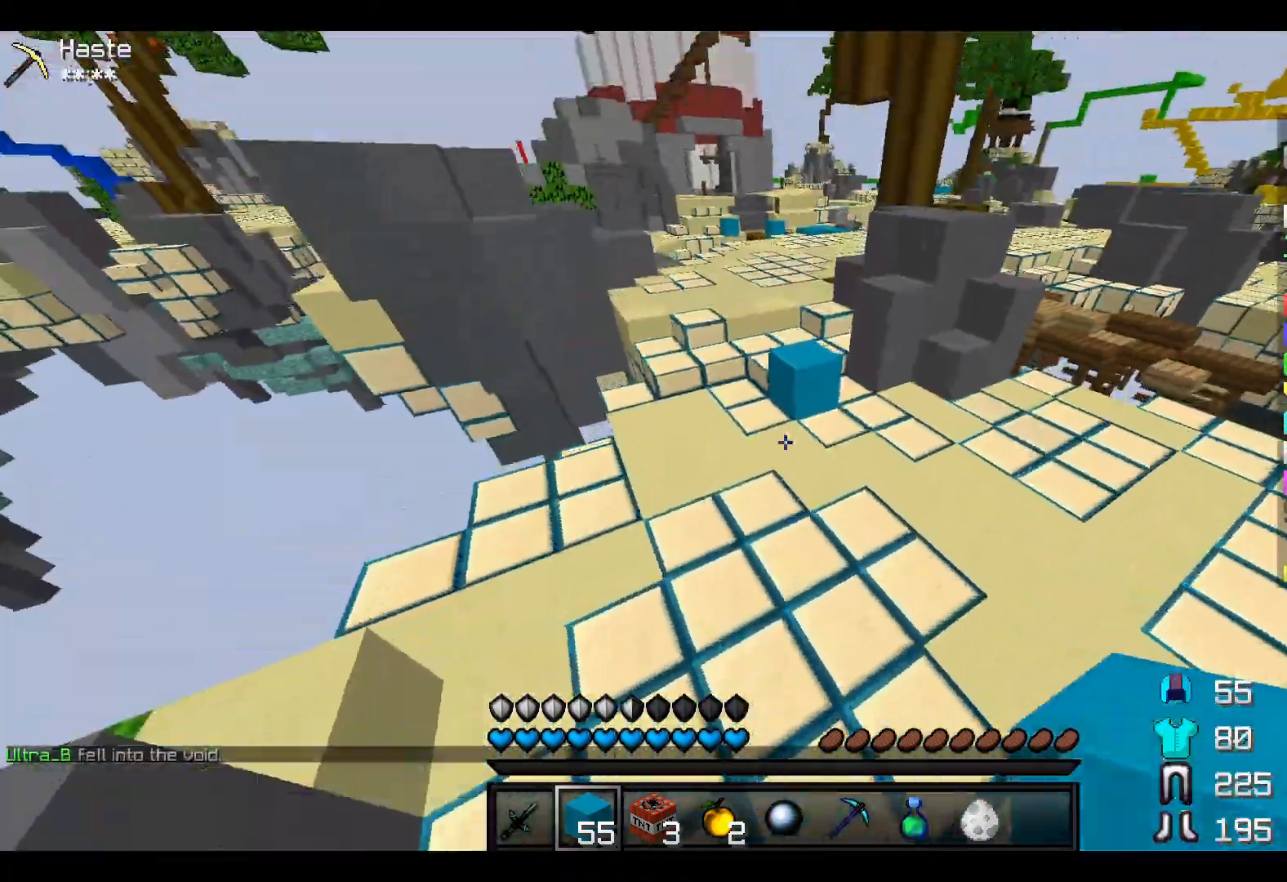
{"keys": ["w"], "events": []}
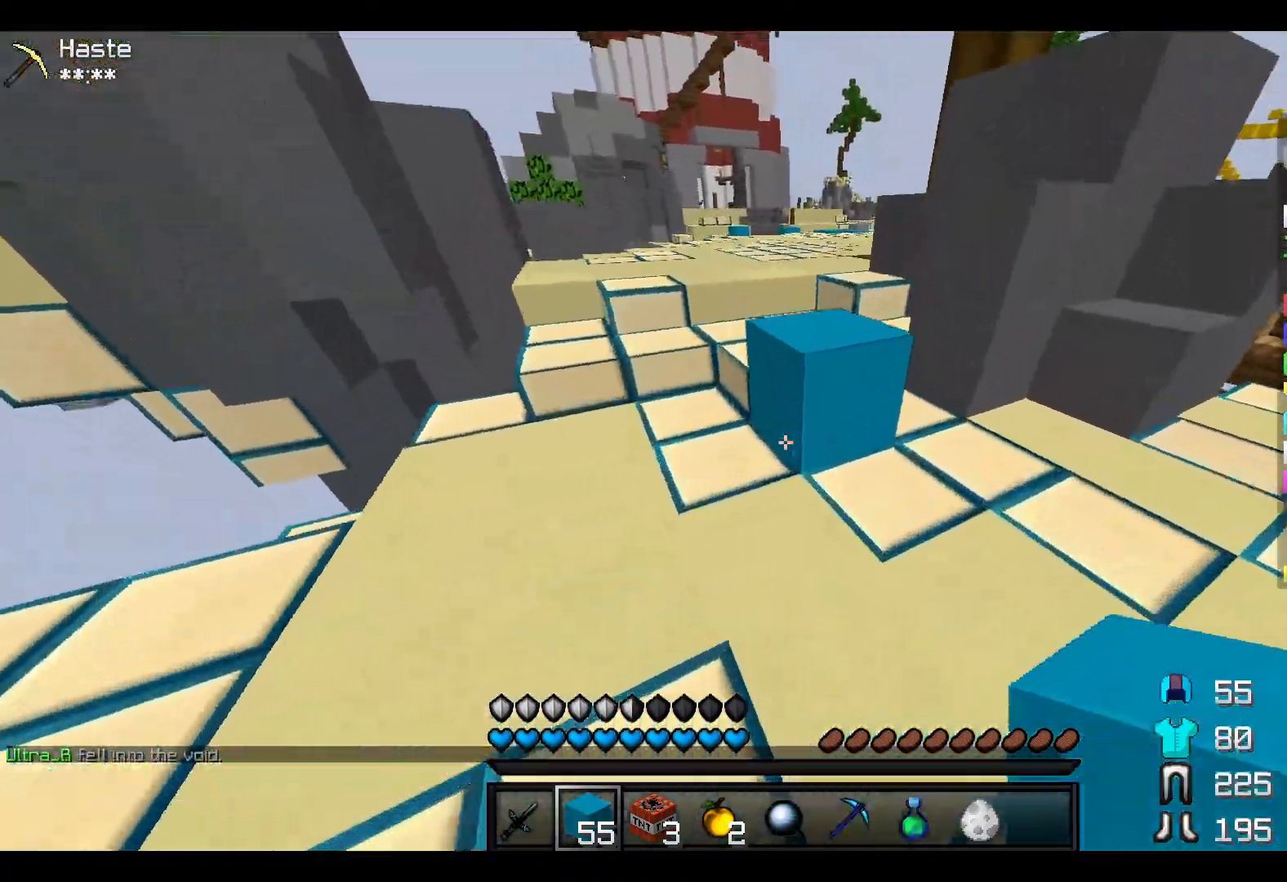
{"keys": ["w"], "events": []}
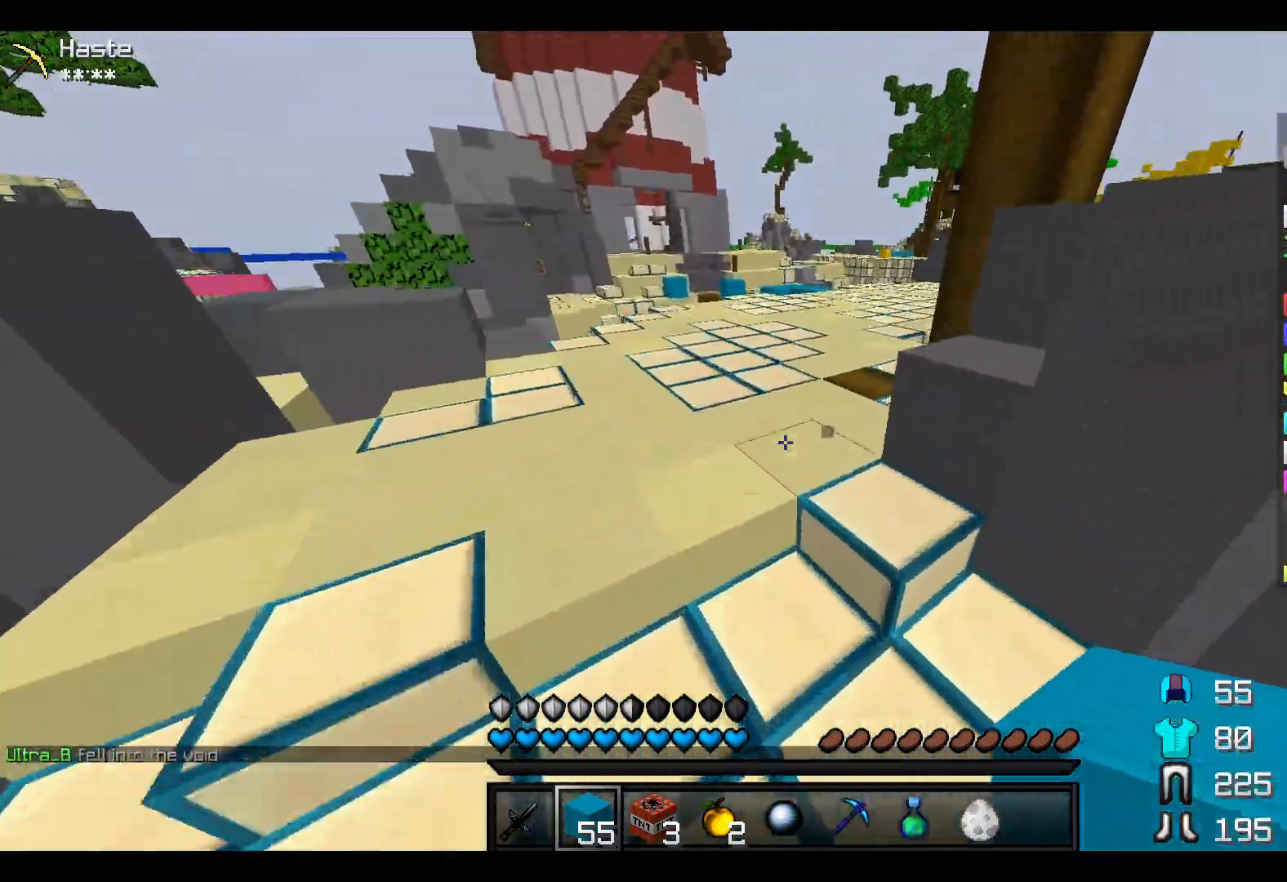
{"keys": ["w"], "events": []}
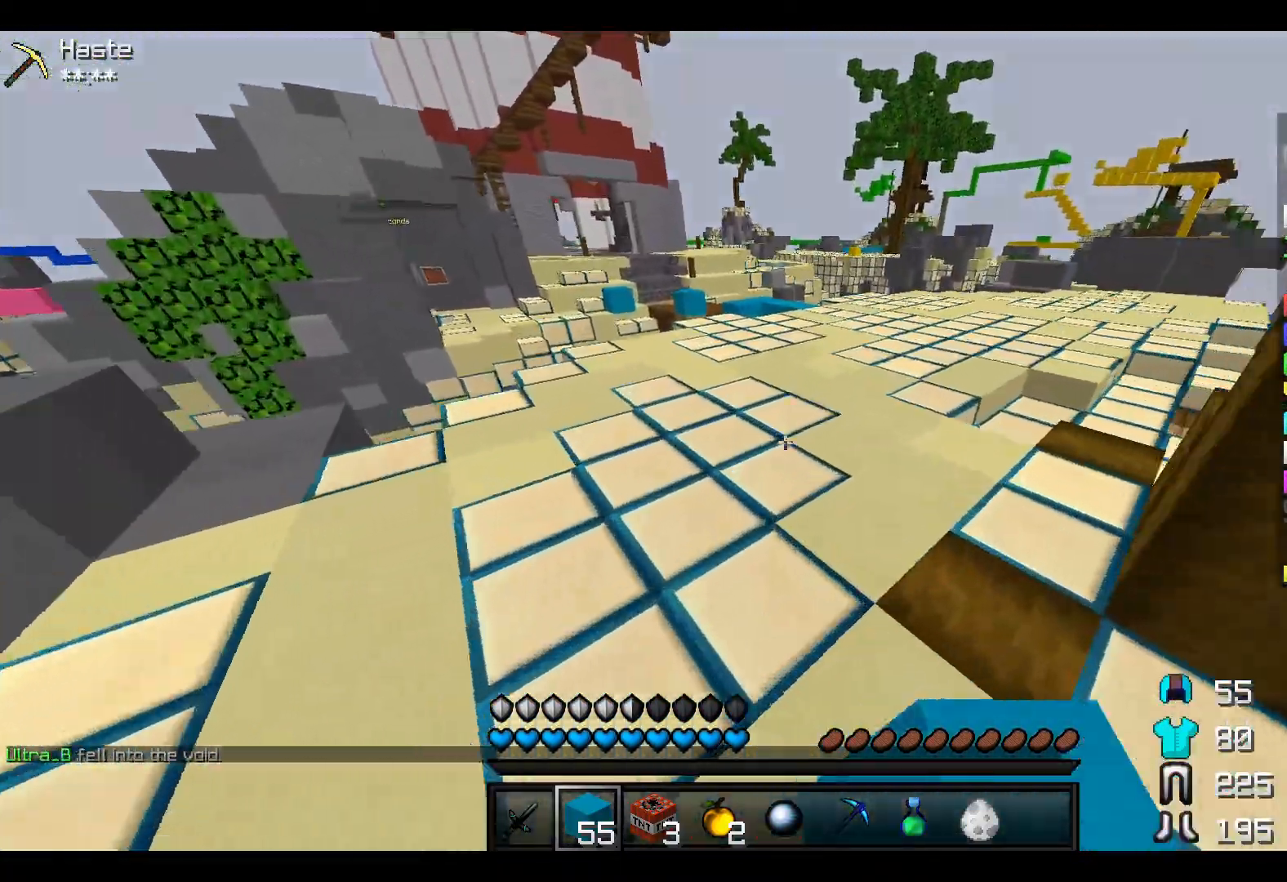
{"keys": ["w"], "events": []}
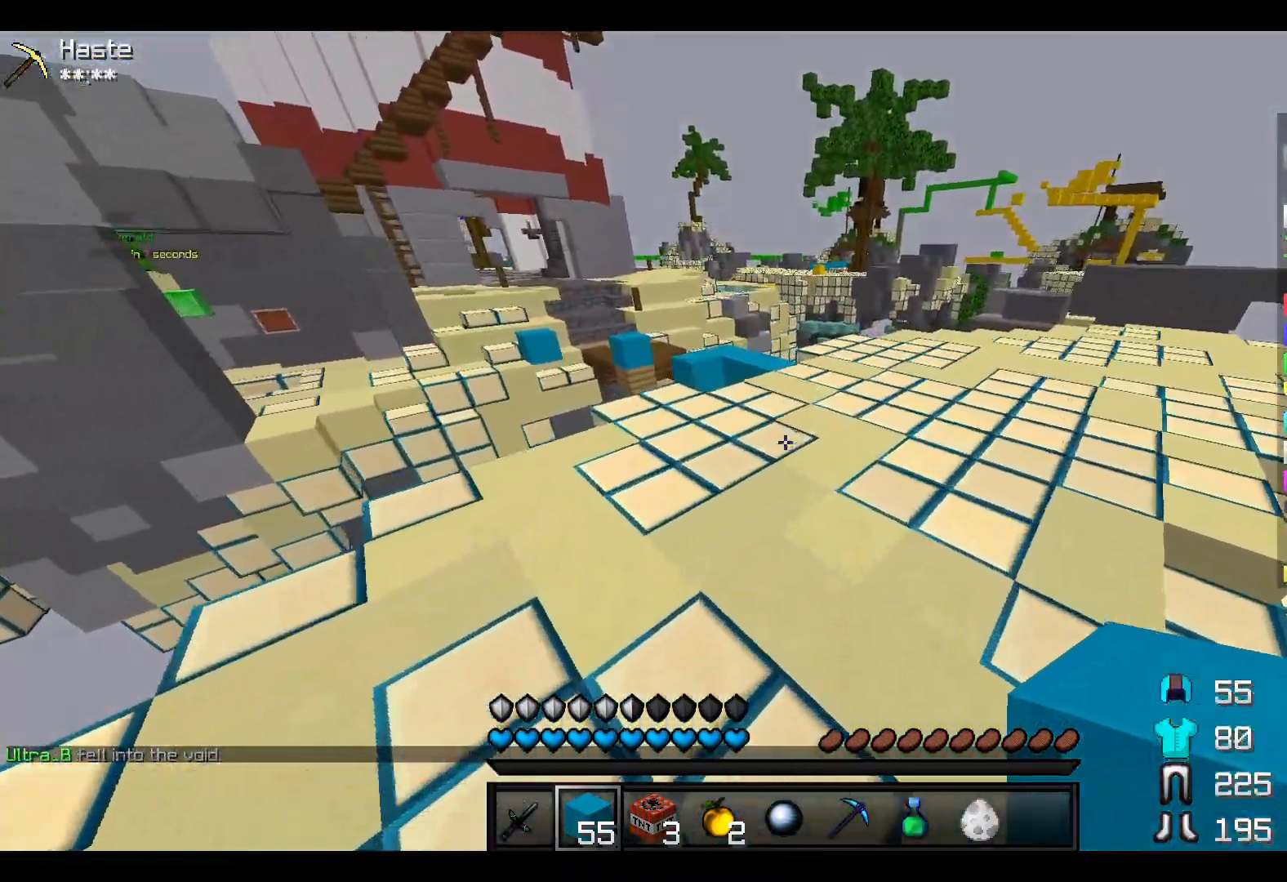
{"keys": ["w"], "events": []}
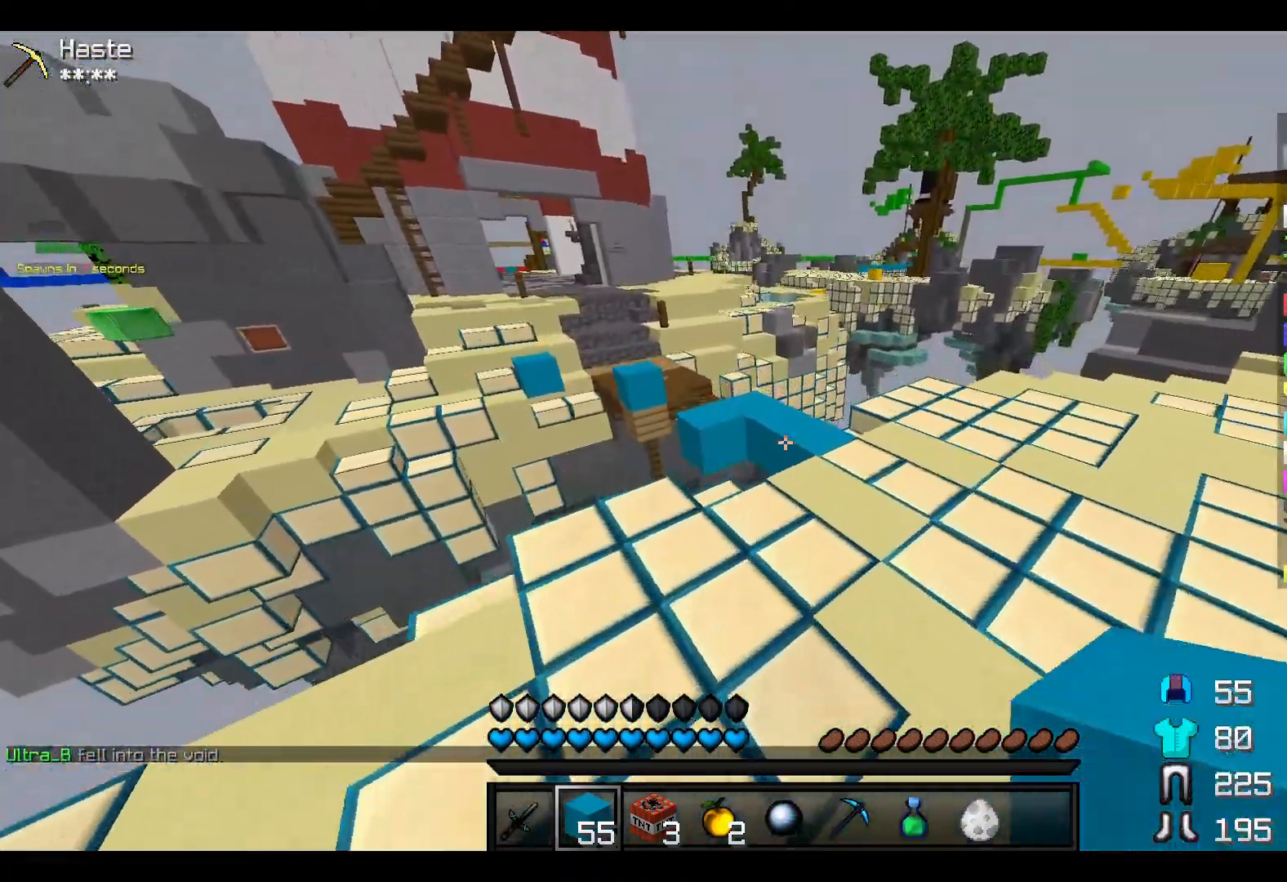
{"keys": ["w"], "events": []}
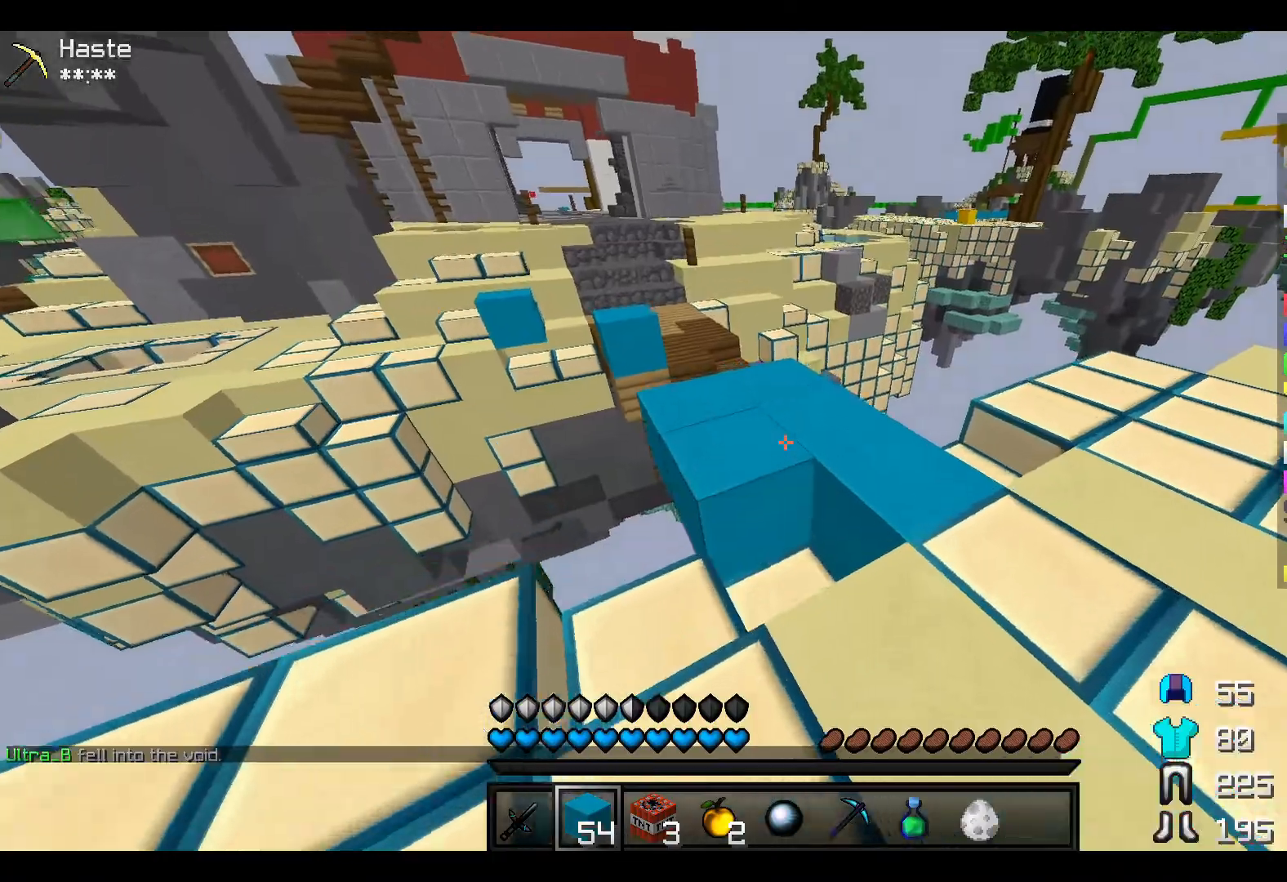
{"keys": ["w"], "events": [[100, "d", "down"], [200, "d", "up"]]}
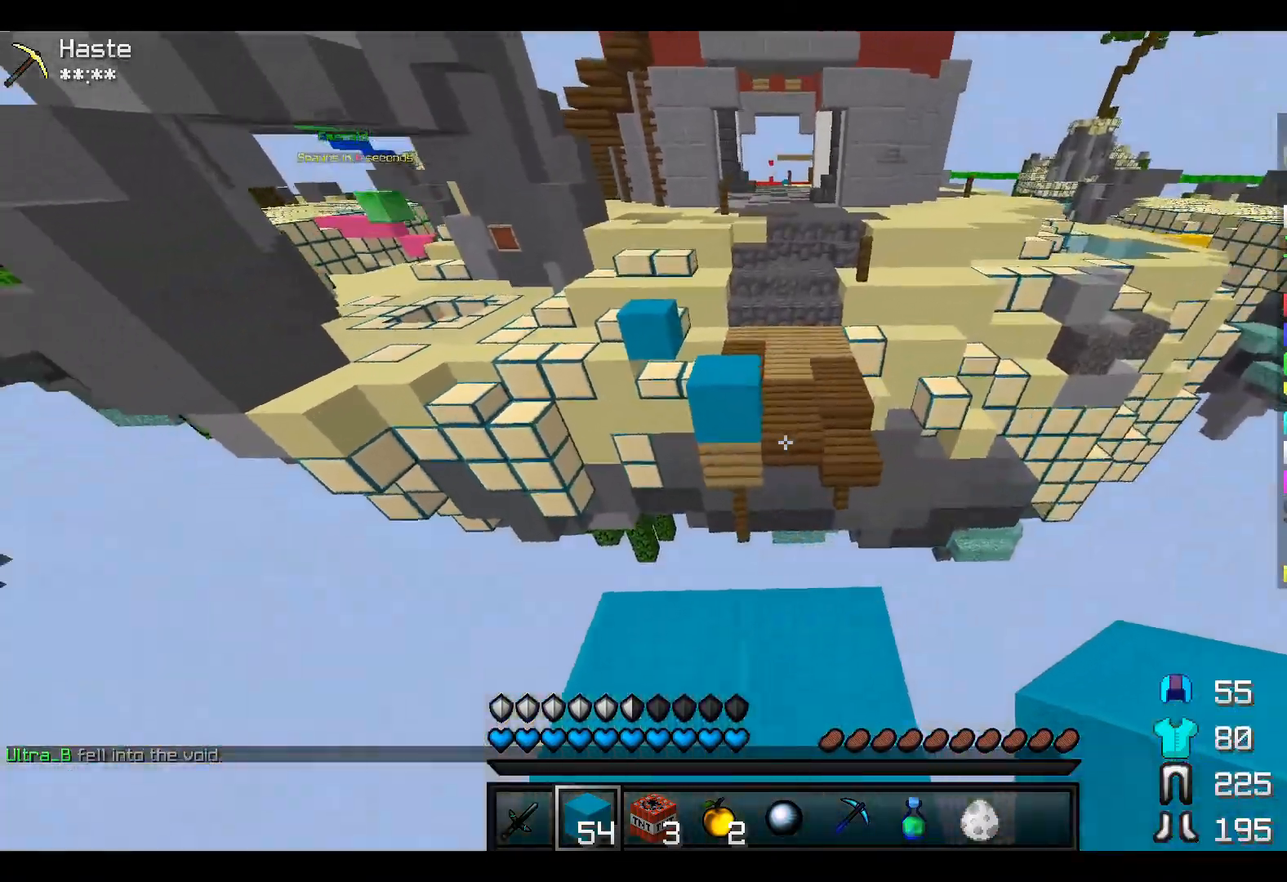
{"keys": ["w"], "events": []}
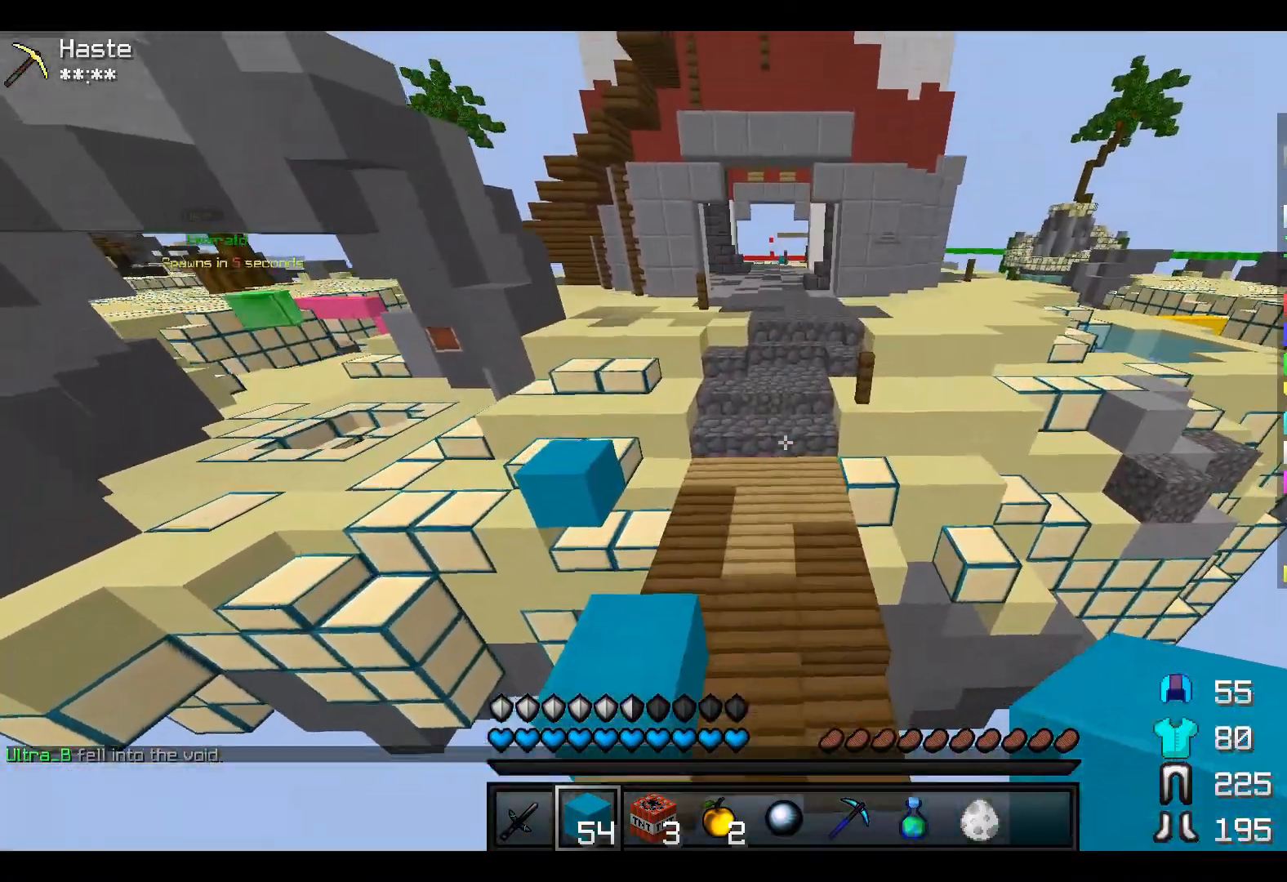
{"keys": ["w"], "events": []}
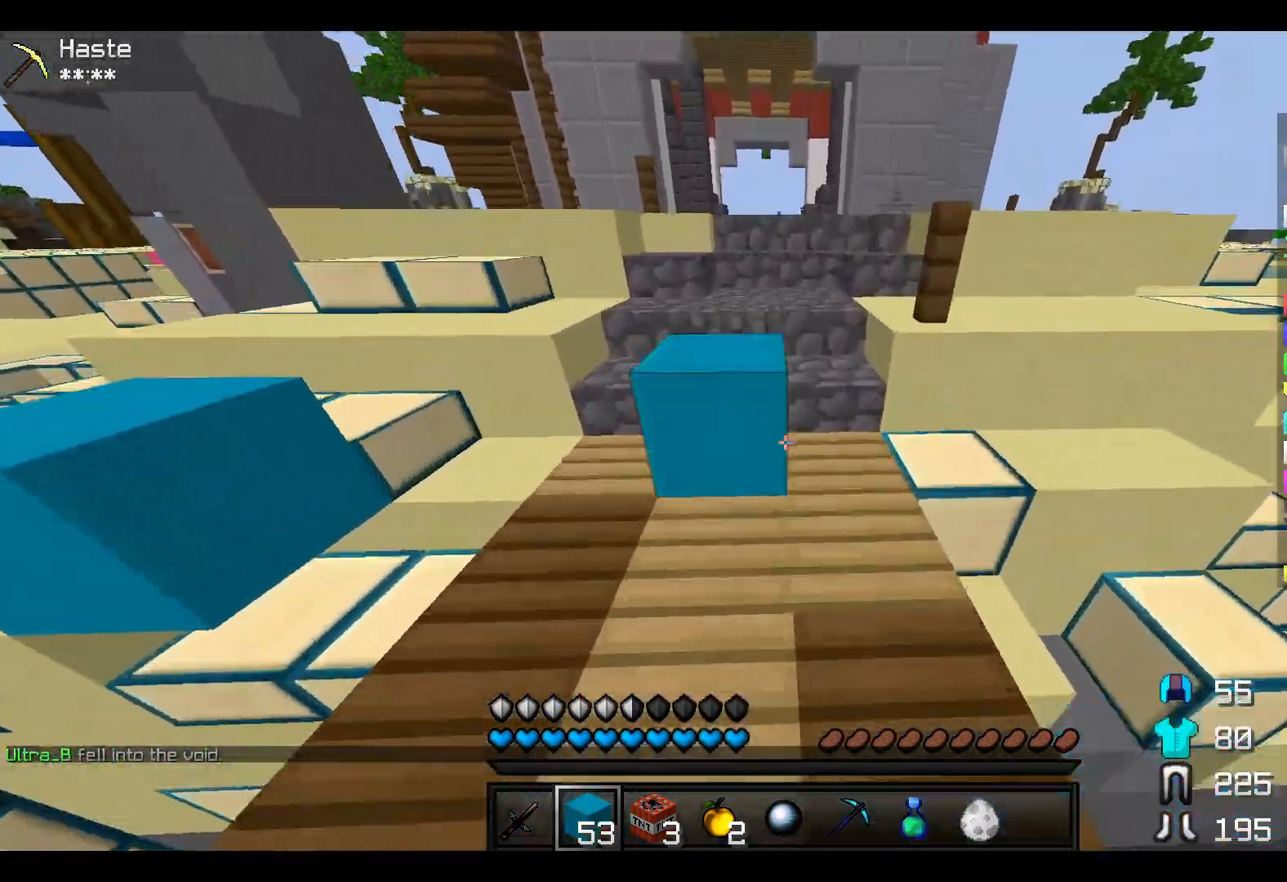
{"keys": ["w"], "events": []}
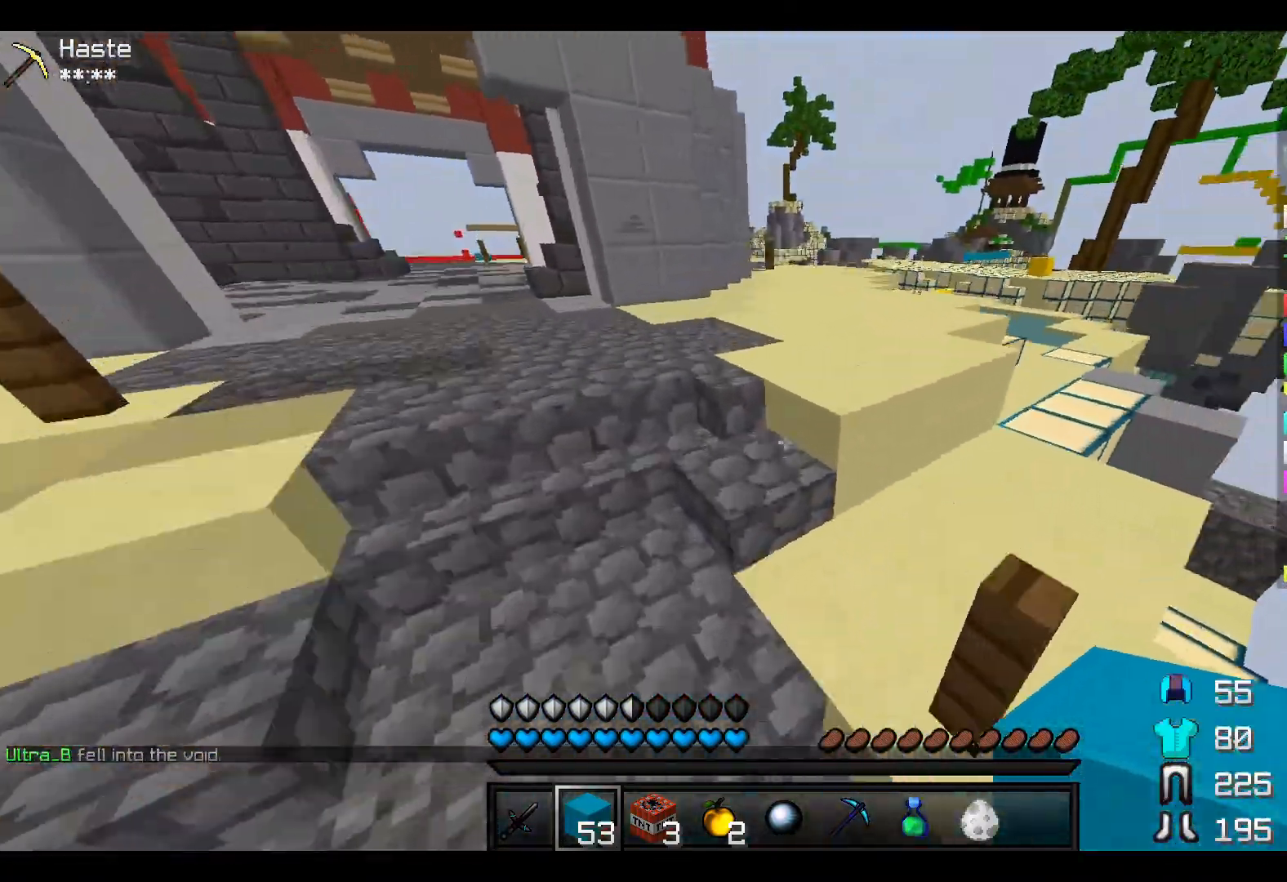
{"keys": ["w"], "events": []}
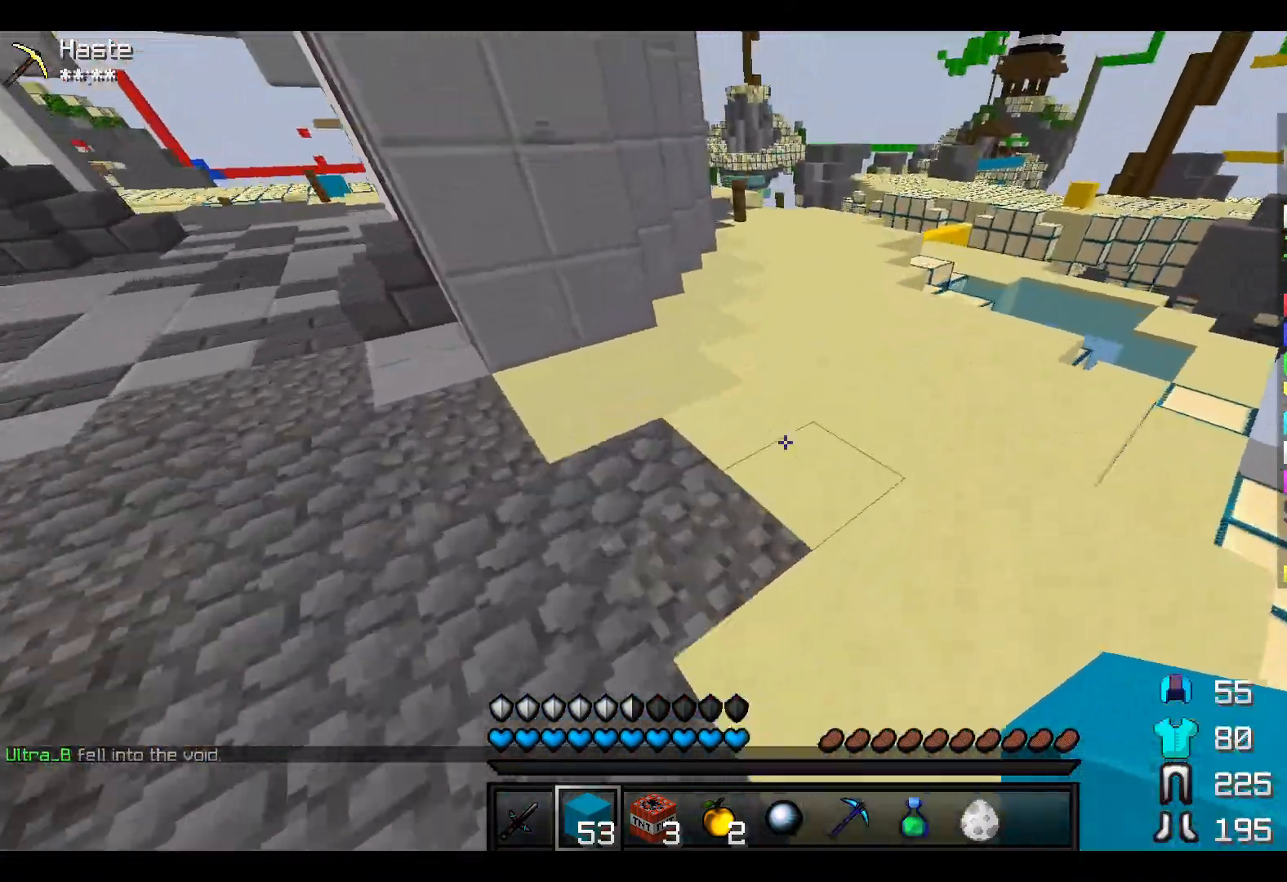
{"keys": ["w"], "events": []}